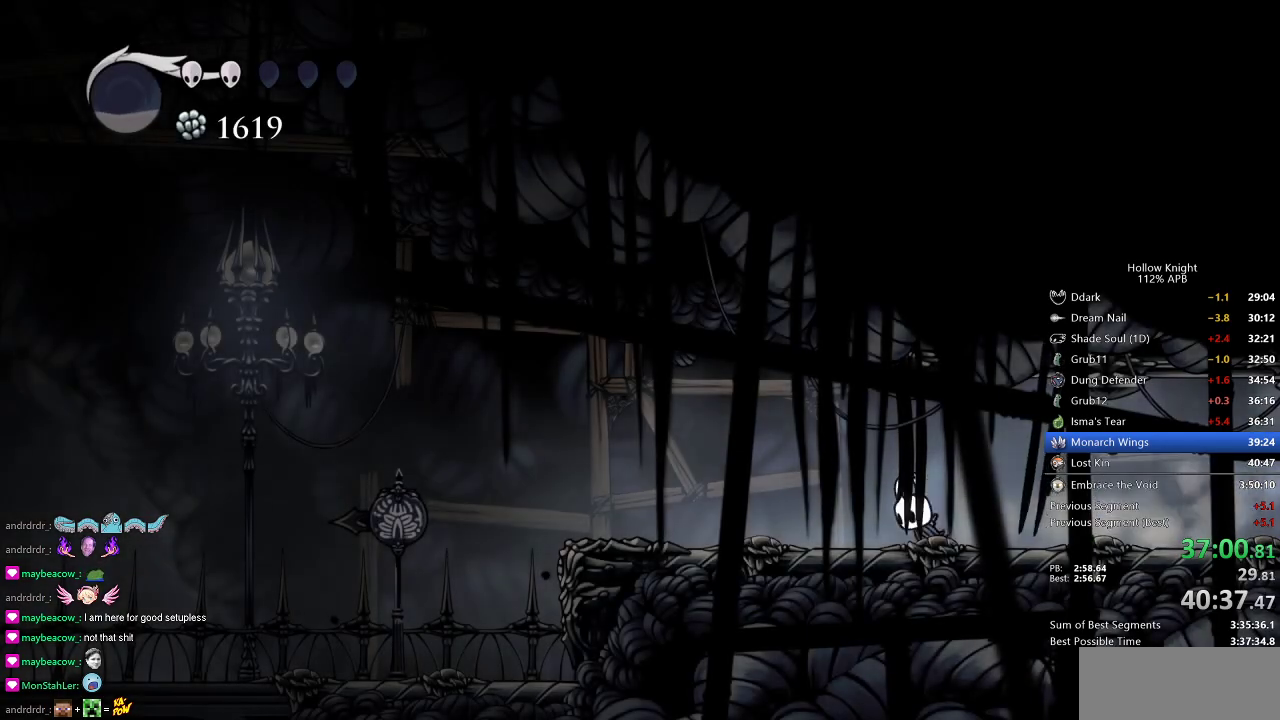
Gameplay with keyboard; each line is a JSON object with the keys held at the frame after it. "events" lists presses ("down") and releases ("up") of "cdash", "dash", "dnail", "down", "heal", "inv", "jump", "left", "nail", "right", "spell" and "up" between this image and that frame as [ms after this image, input, new state], when the widget could be followed in between. No other keys are recorded. Mouse input is not recorded. Key names are as the overlay labels them; some are game actions (e.g. jump) rather than physical keys.
{"keys": ["dash", "left"], "events": [[417, "dash", "down"]]}
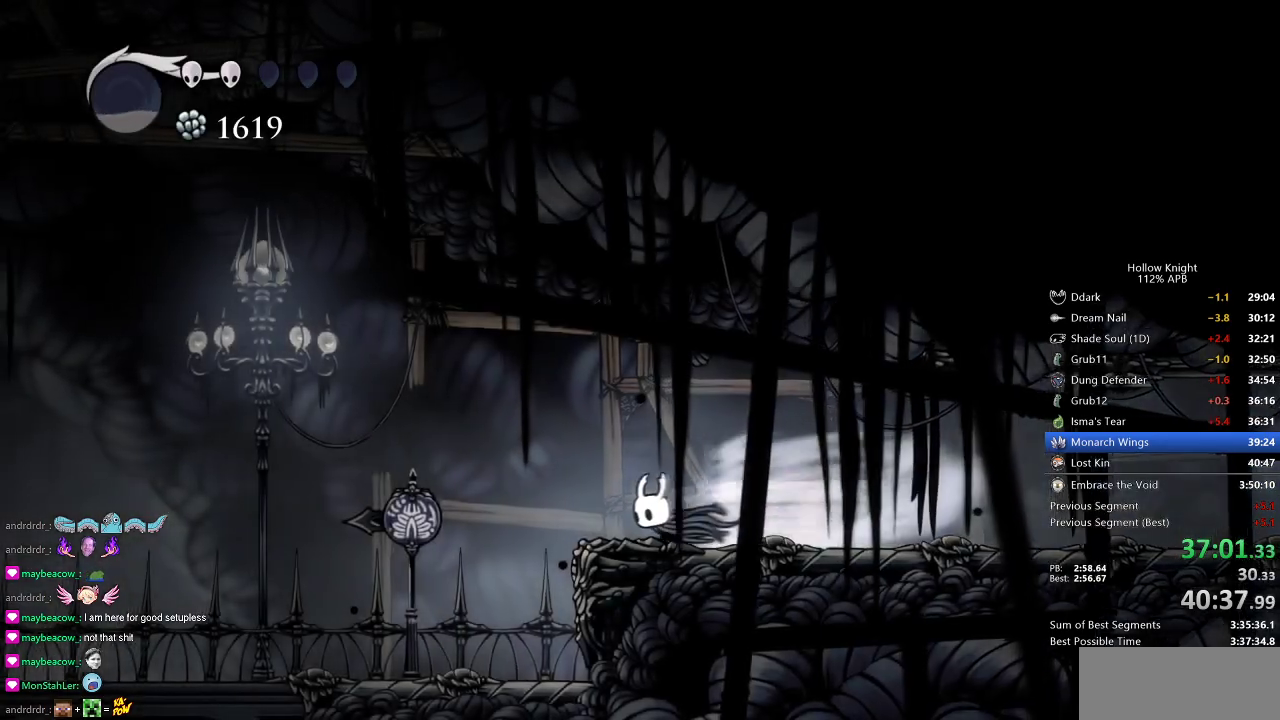
{"keys": ["left"], "events": [[50, "dash", "up"]]}
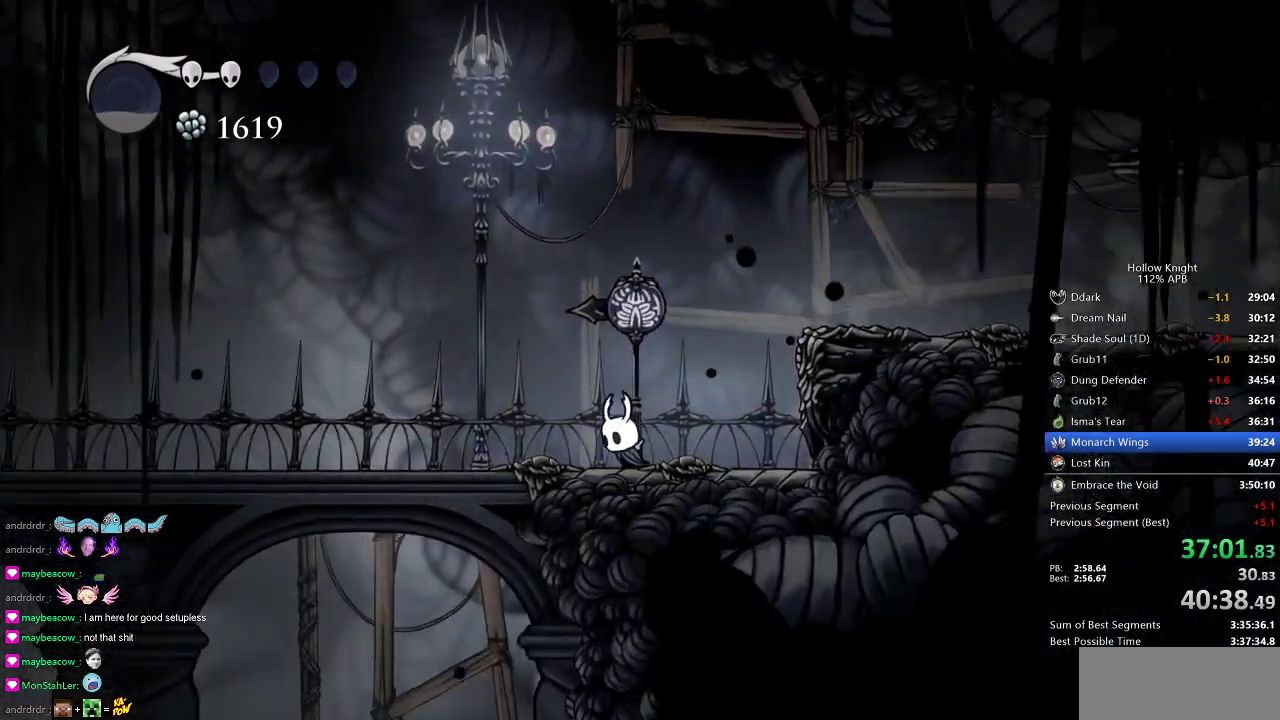
{"keys": ["cdash"], "events": [[67, "cdash", "down"], [367, "left", "up"]]}
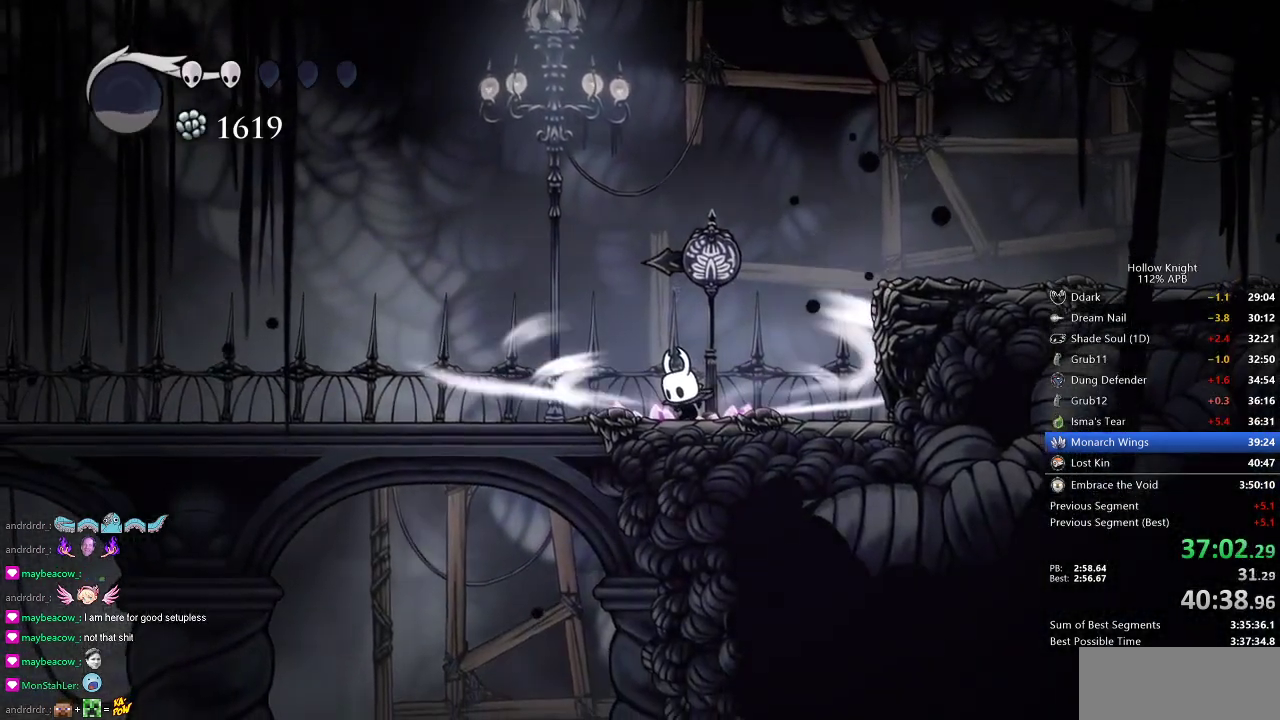
{"keys": ["cdash", "left"], "events": [[450, "left", "down"]]}
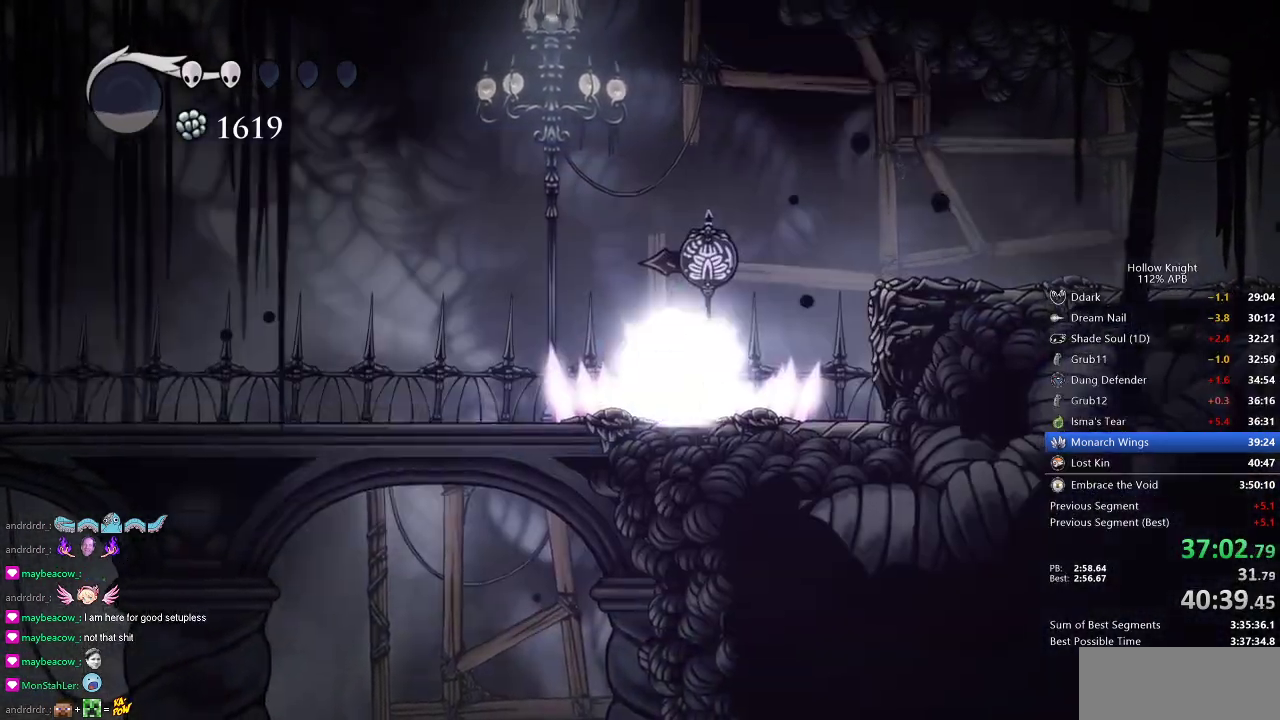
{"keys": ["left"], "events": [[50, "cdash", "up"]]}
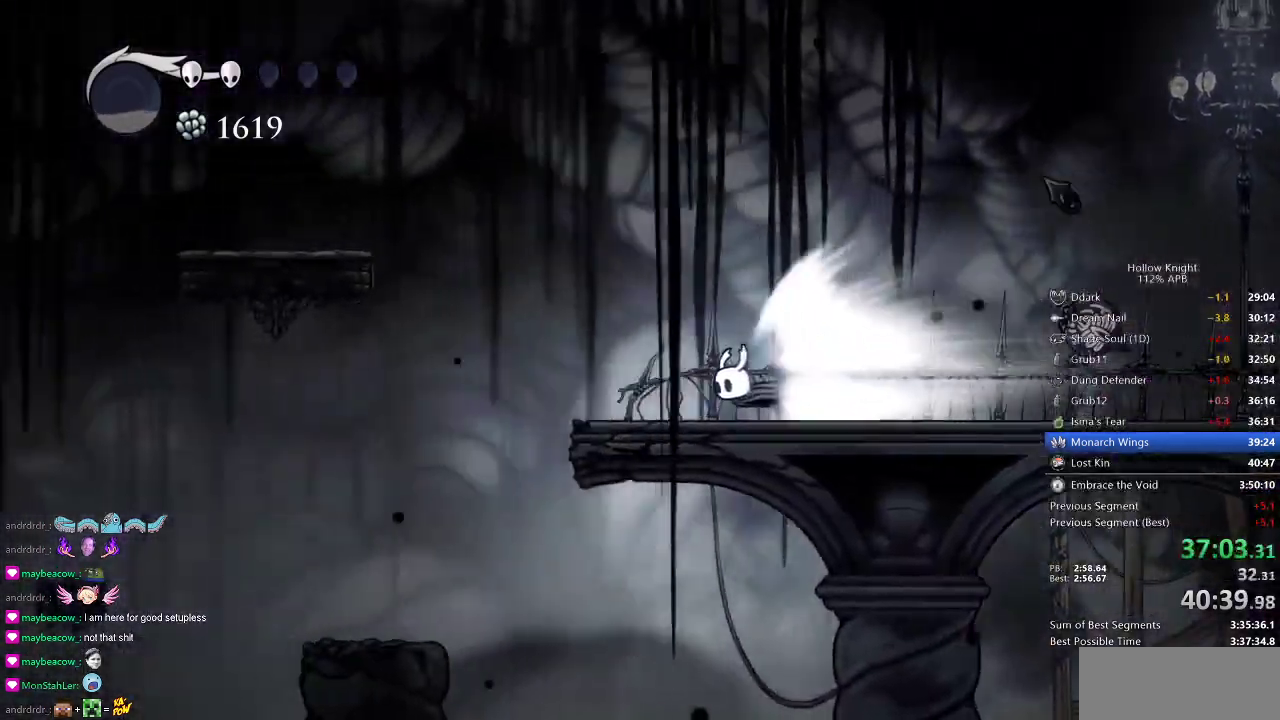
{"keys": [], "events": [[434, "left", "up"]]}
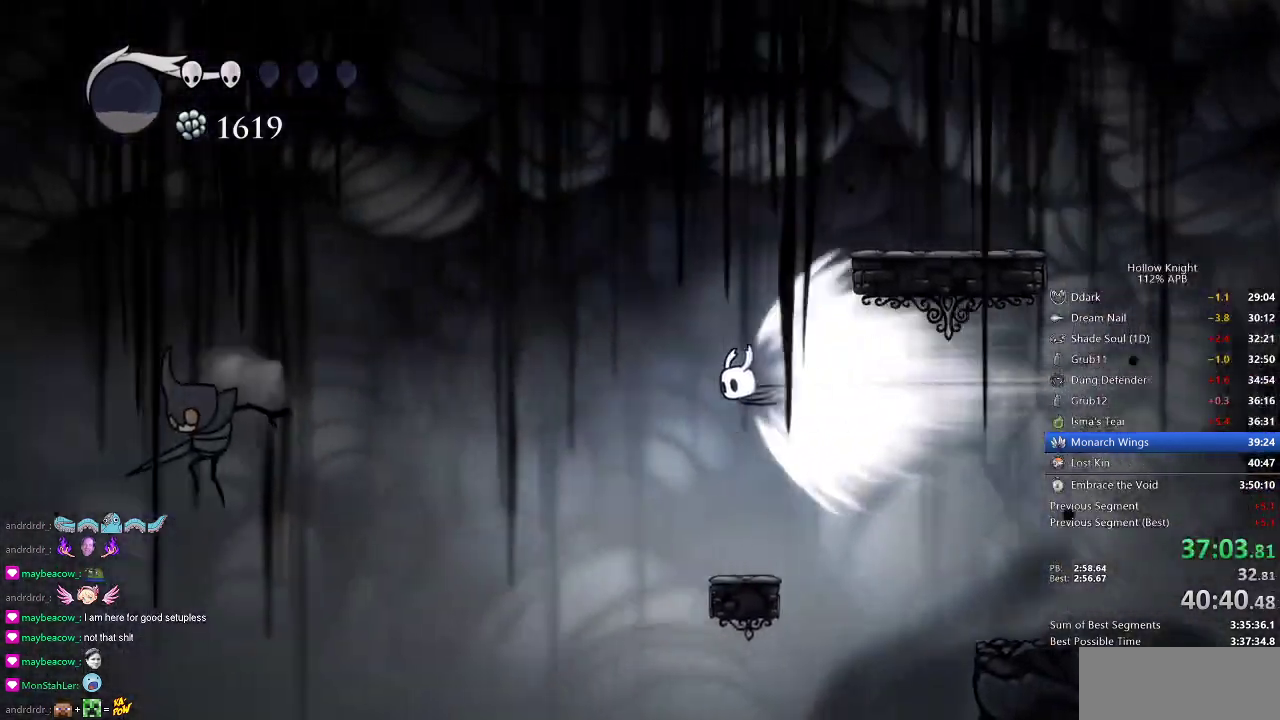
{"keys": [], "events": [[217, "jump", "down"], [301, "jump", "up"]]}
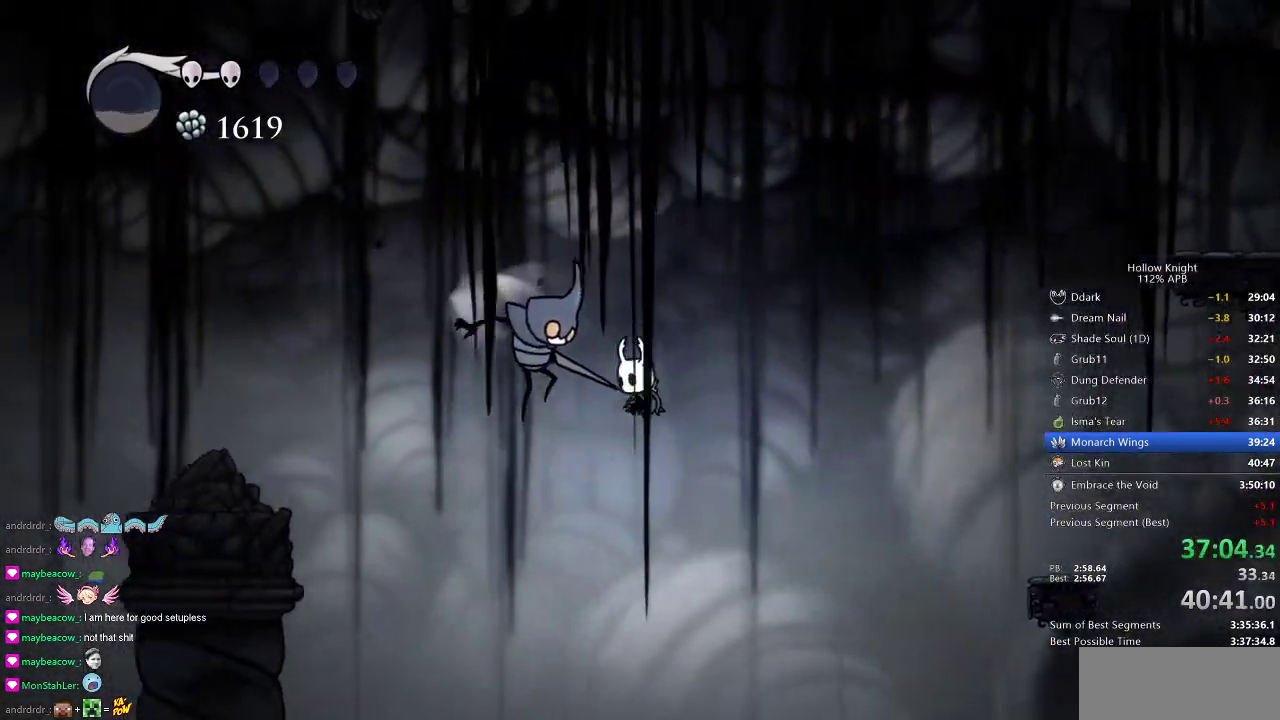
{"keys": ["dash", "left"], "events": [[167, "left", "down"], [367, "dash", "down"]]}
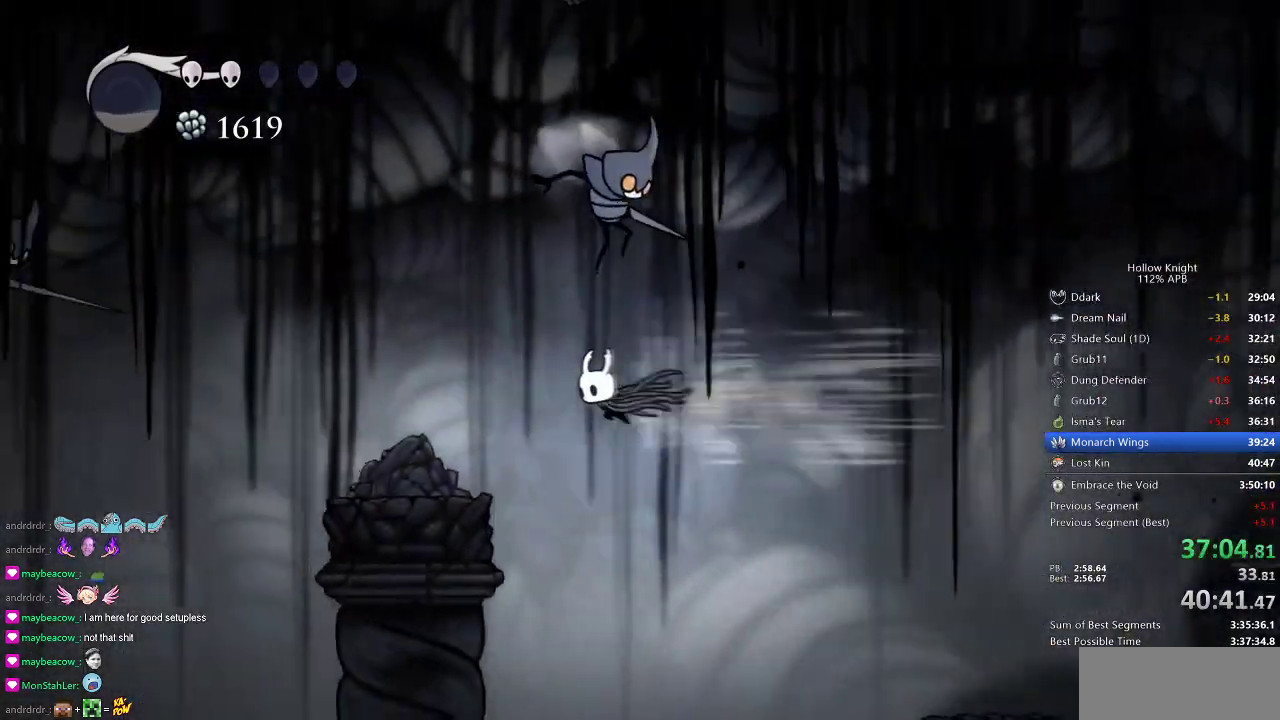
{"keys": ["cdash", "left"], "events": [[50, "dash", "up"], [484, "cdash", "down"]]}
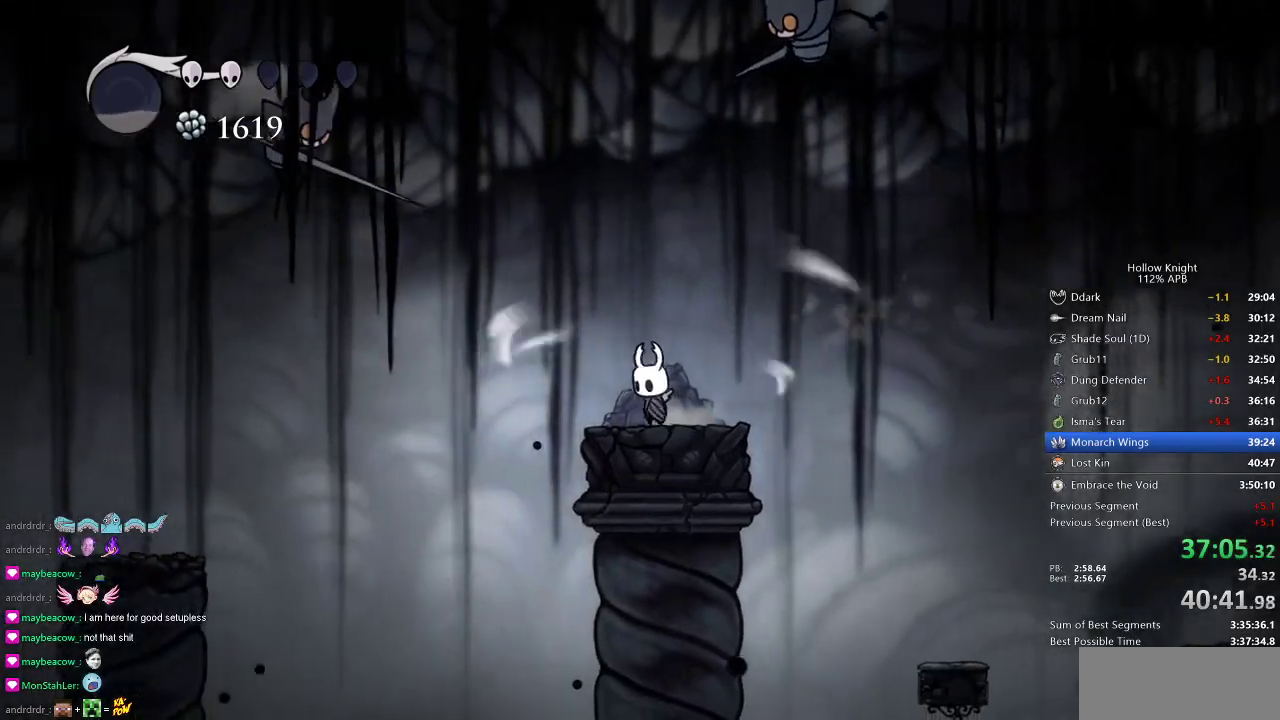
{"keys": ["cdash"], "events": [[50, "left", "up"]]}
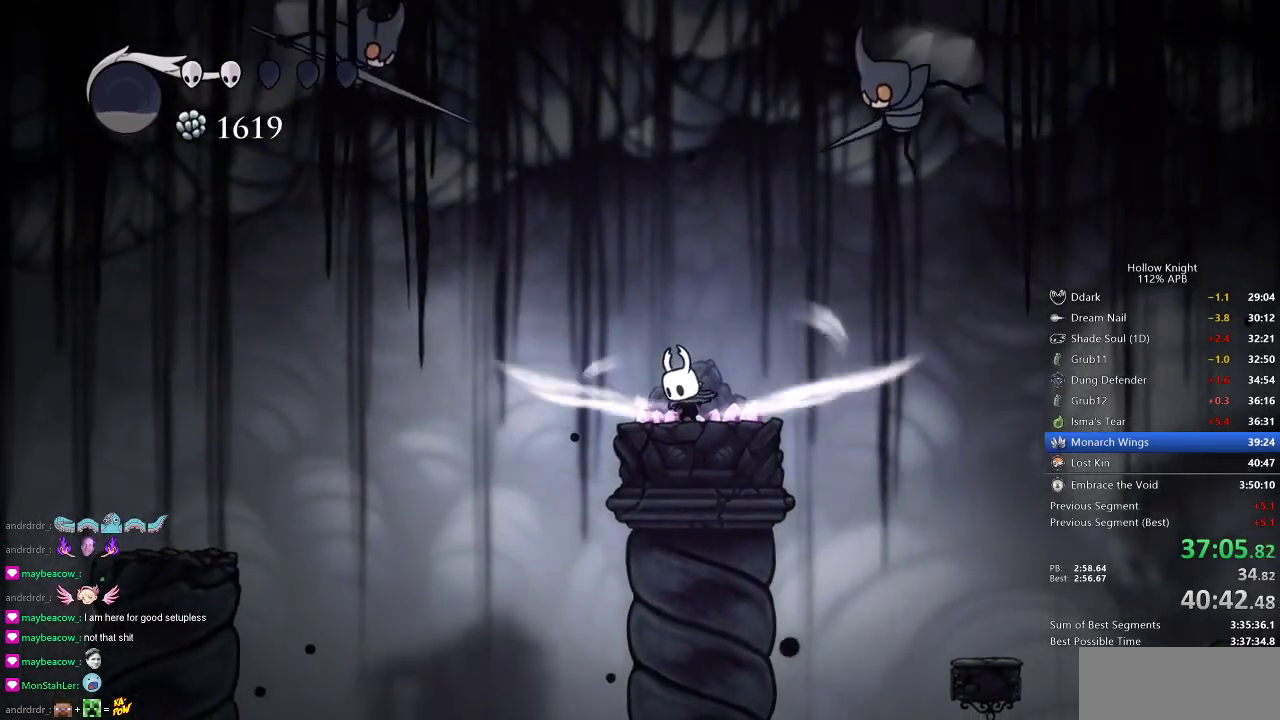
{"keys": ["left"], "events": [[367, "cdash", "up"], [367, "left", "down"]]}
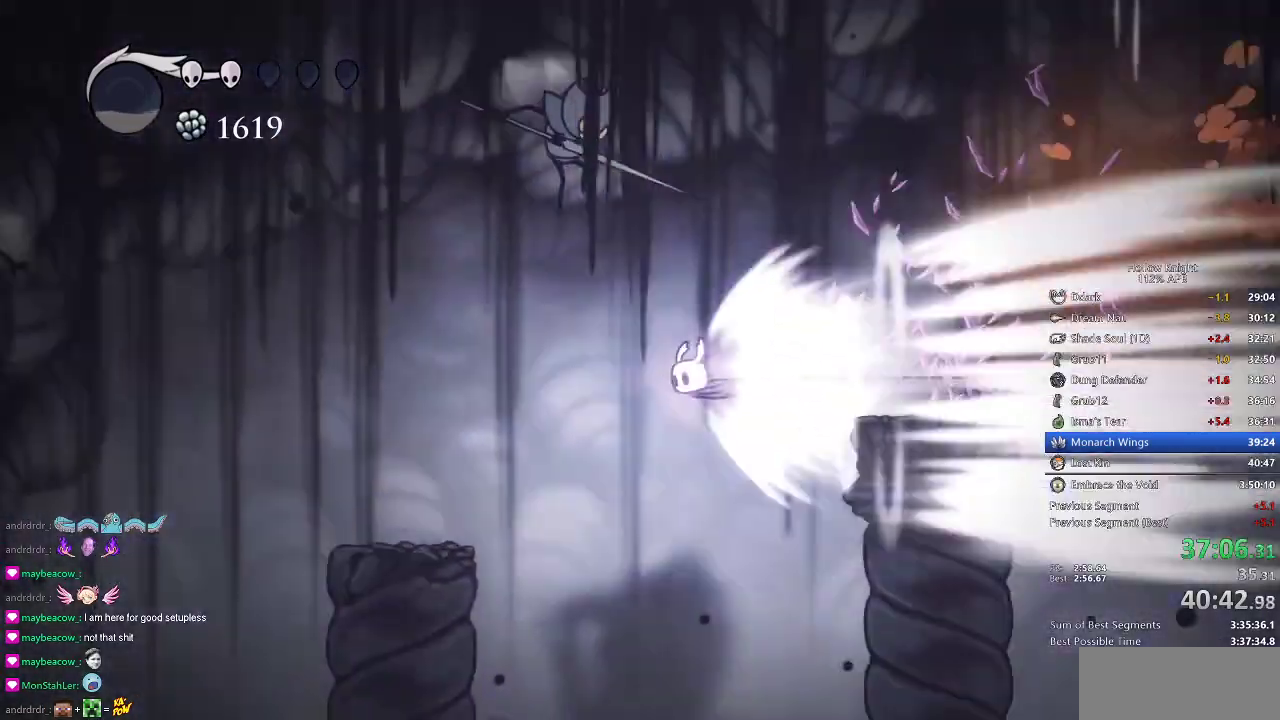
{"keys": ["left"], "events": []}
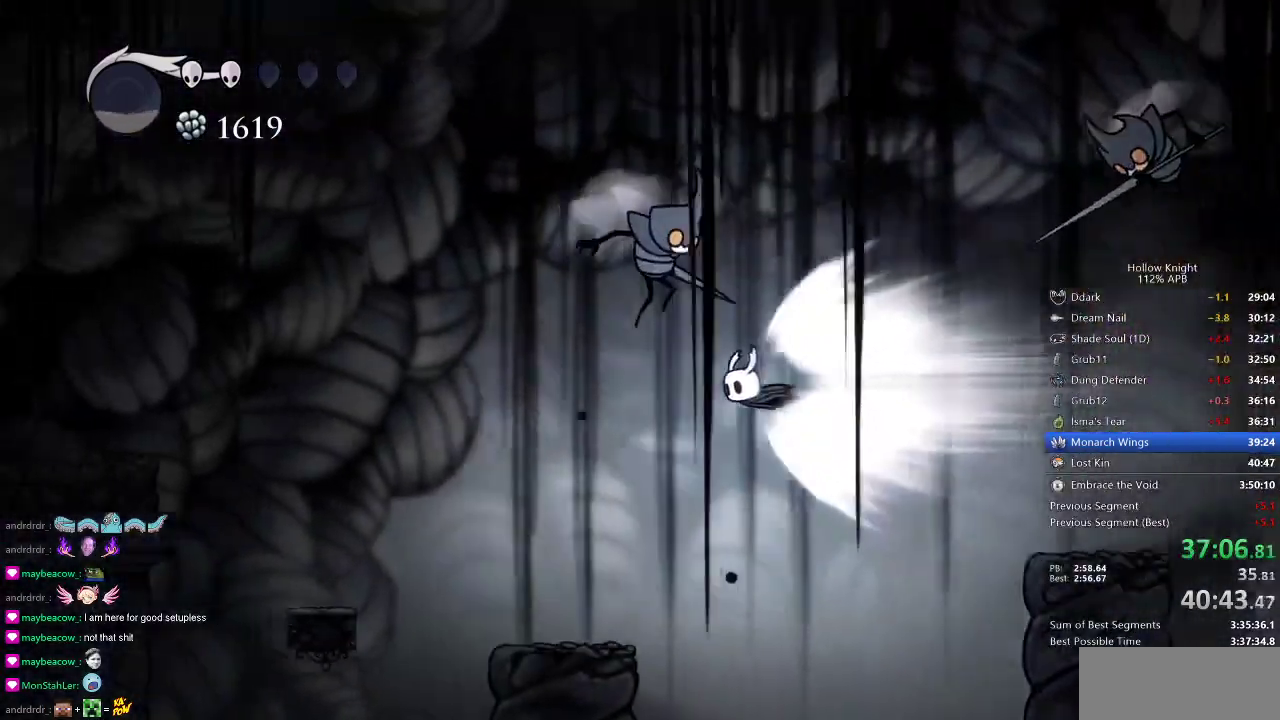
{"keys": [], "events": [[367, "jump", "down"], [367, "left", "up"], [467, "jump", "up"]]}
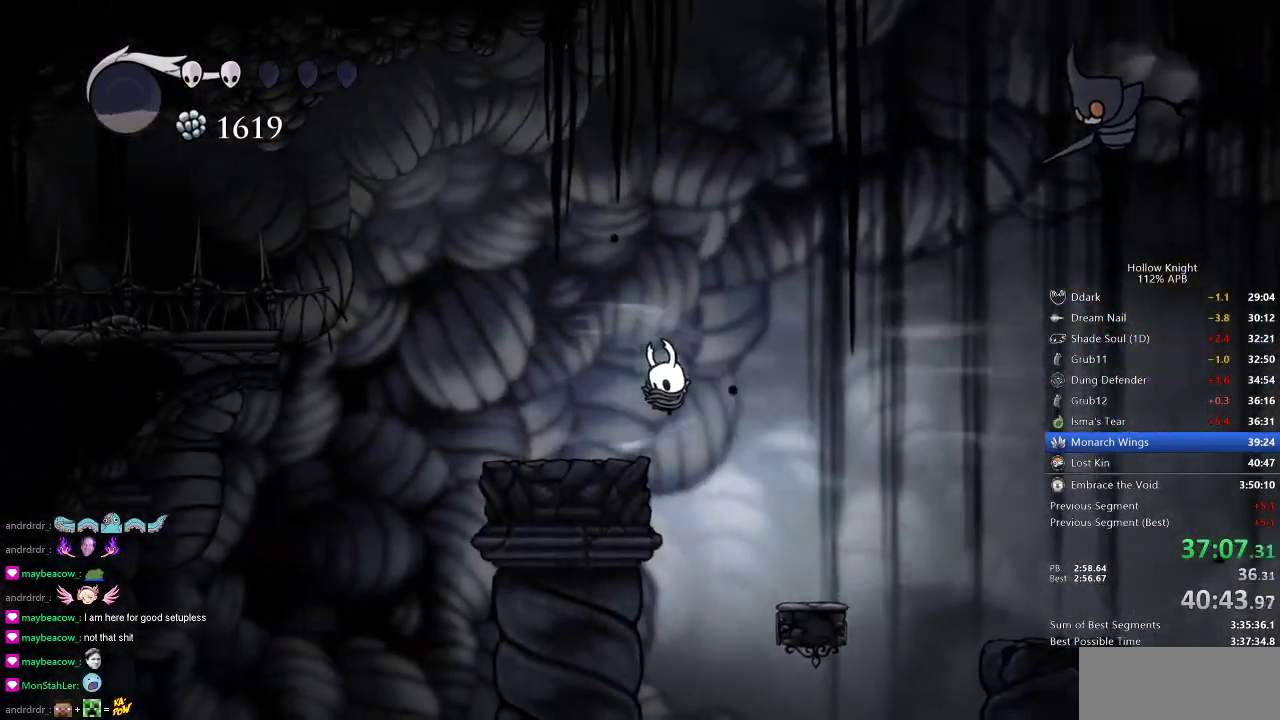
{"keys": [], "events": []}
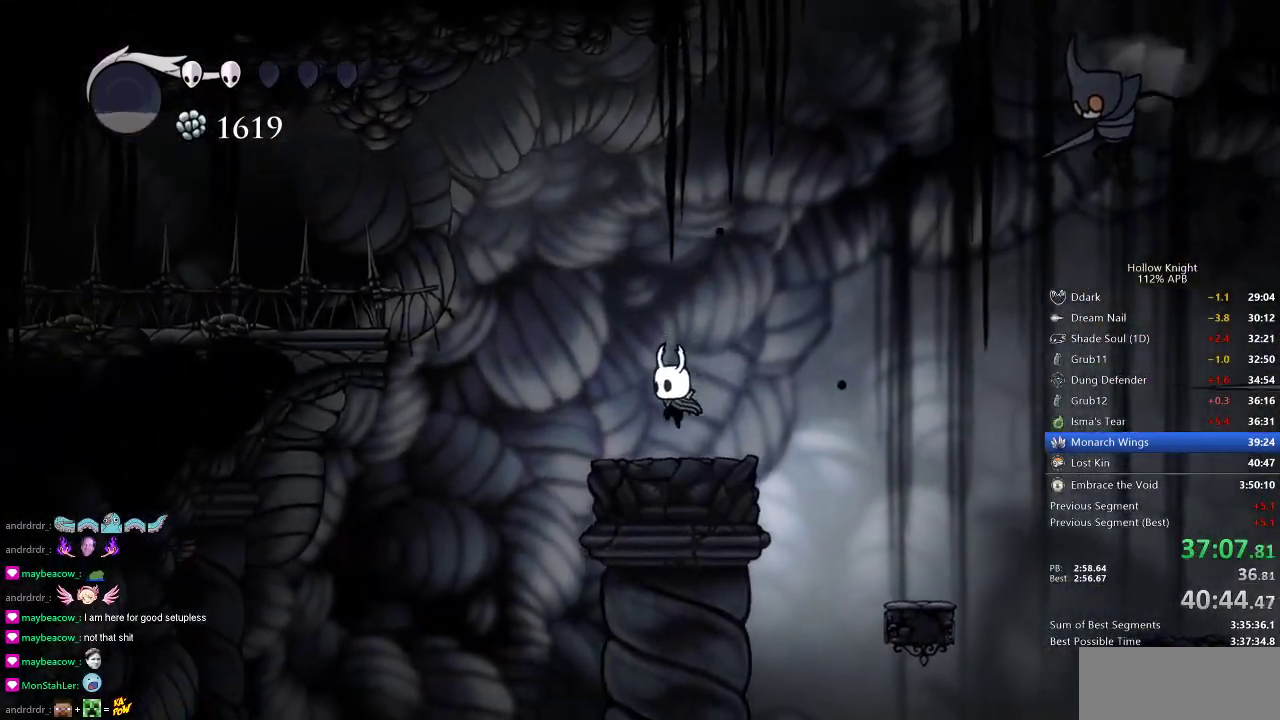
{"keys": ["dash", "jump", "left"], "events": [[66, "left", "down"], [167, "jump", "down"], [467, "dash", "down"]]}
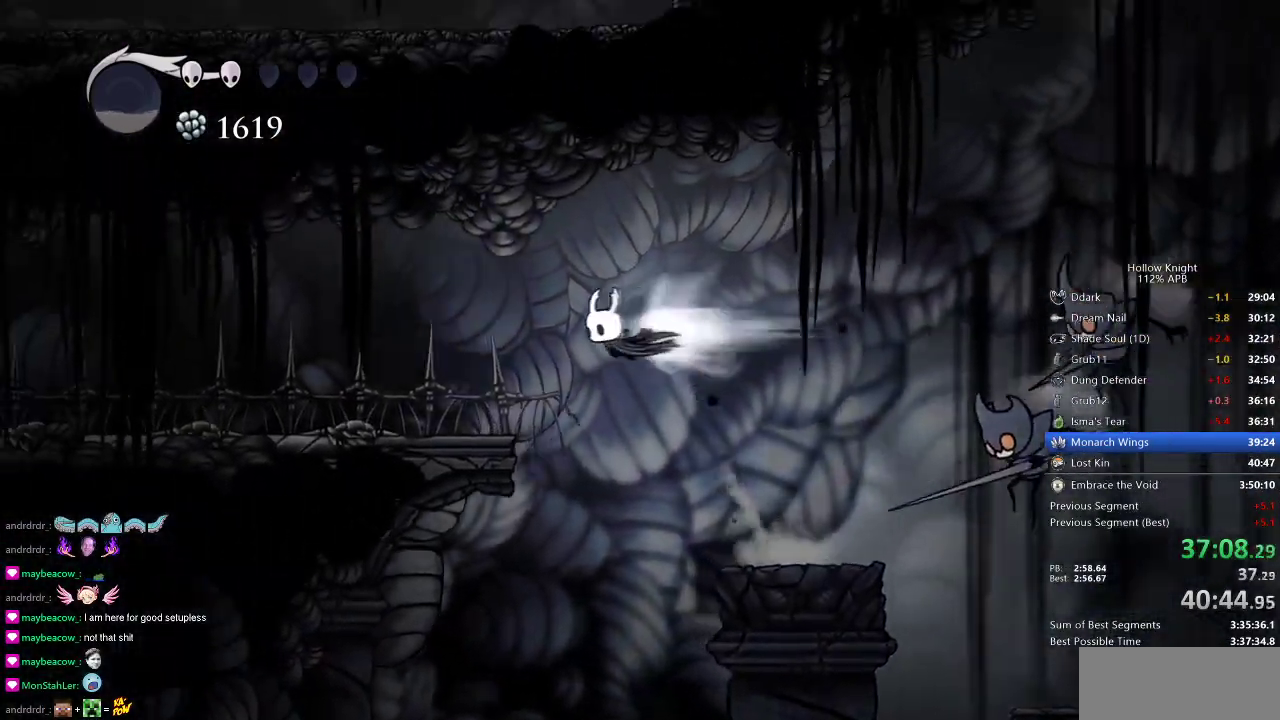
{"keys": ["left"], "events": [[50, "jump", "up"], [184, "dash", "up"]]}
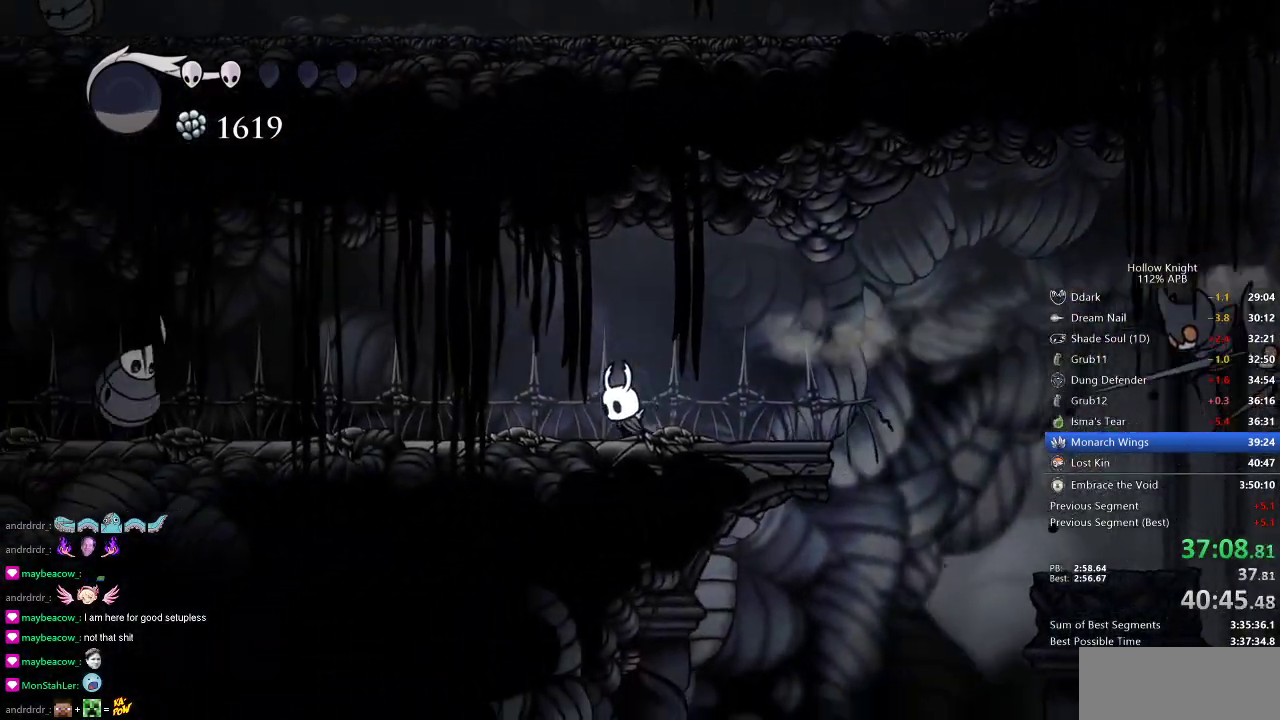
{"keys": ["left", "nail"], "events": [[117, "dash", "down"], [183, "dash", "up"], [433, "nail", "down"]]}
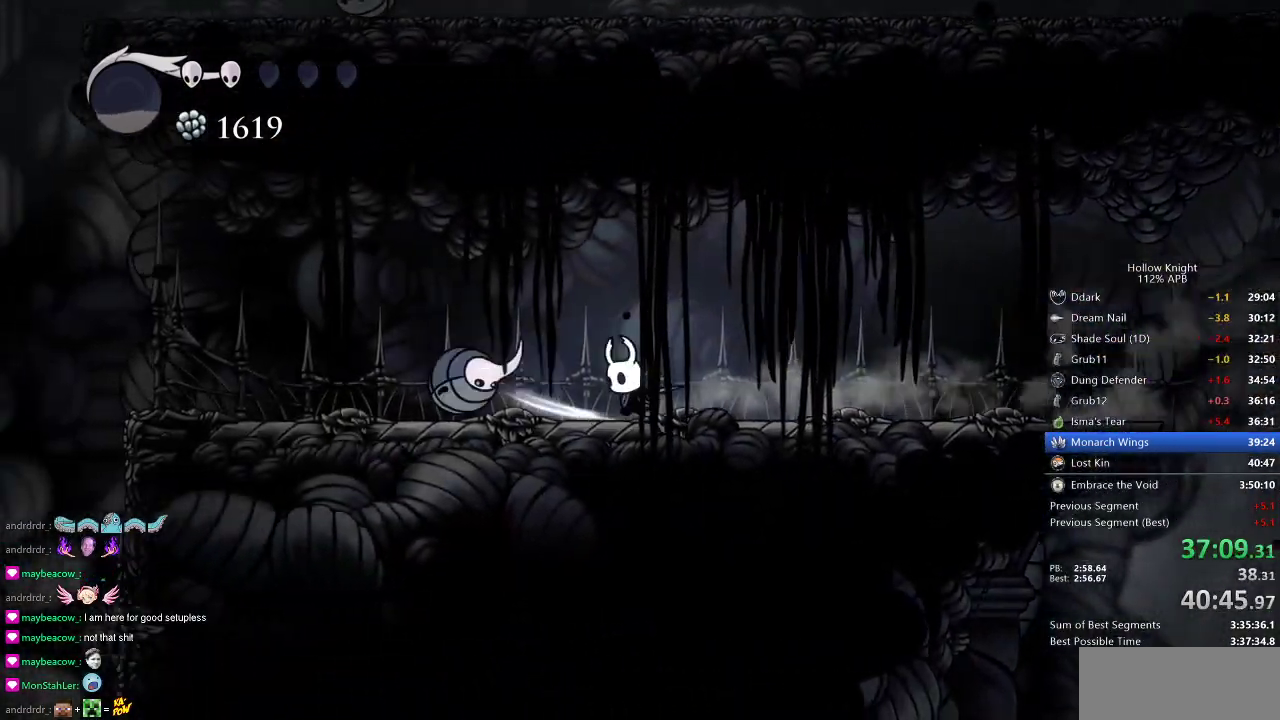
{"keys": ["left"], "events": [[34, "left", "up"], [34, "nail", "up"], [84, "jump", "down"], [167, "left", "down"], [317, "dash", "down"], [367, "jump", "up"], [417, "dash", "up"]]}
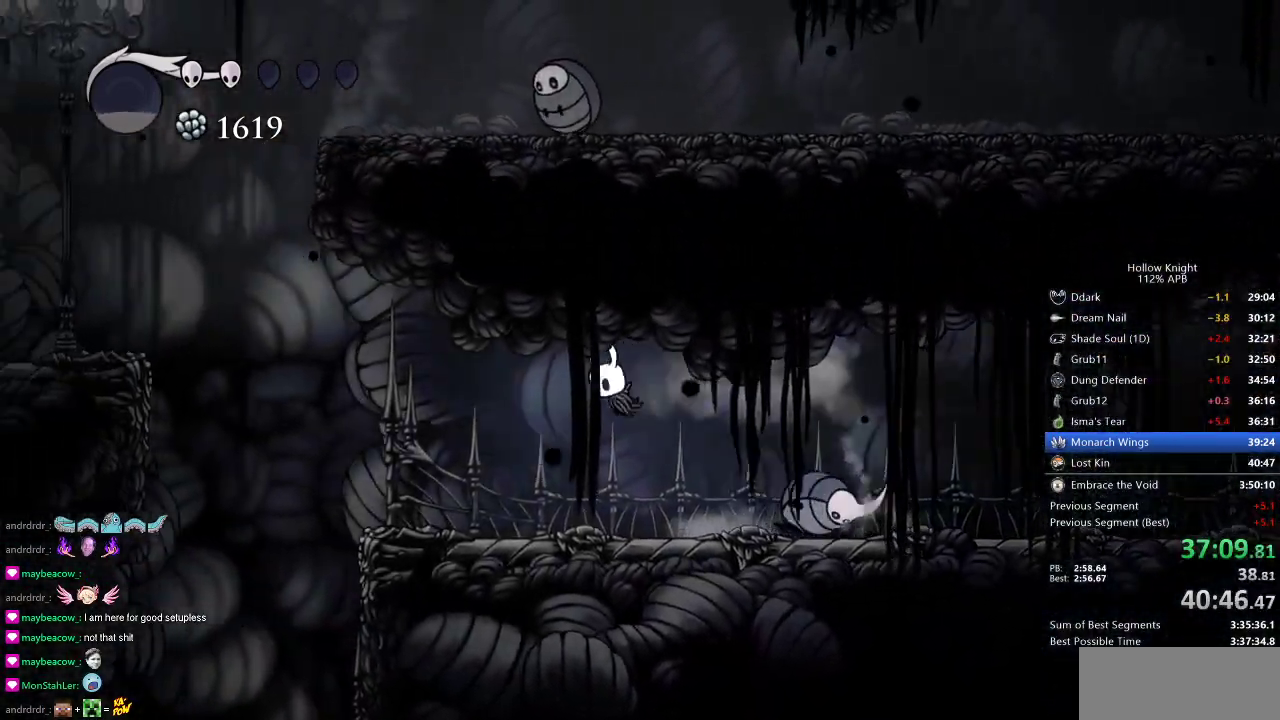
{"keys": ["jump", "left"], "events": [[467, "jump", "down"]]}
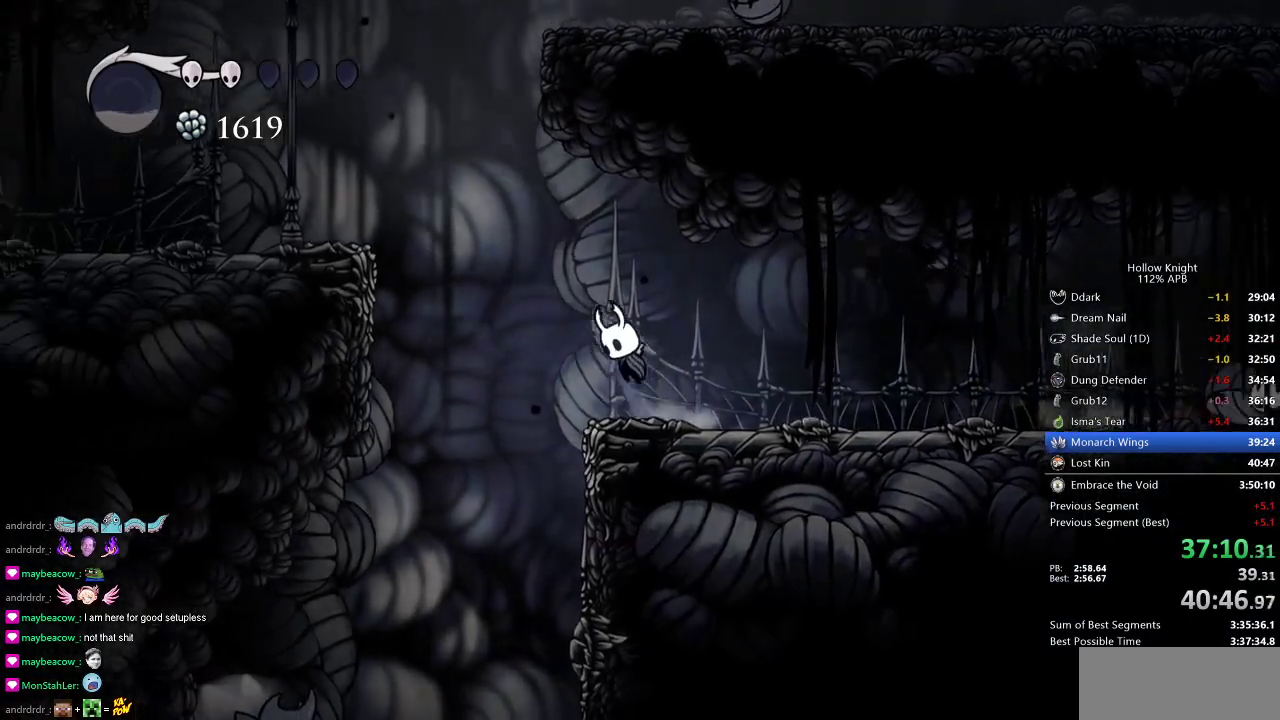
{"keys": ["left"], "events": [[267, "dash", "down"], [317, "jump", "up"], [367, "dash", "up"]]}
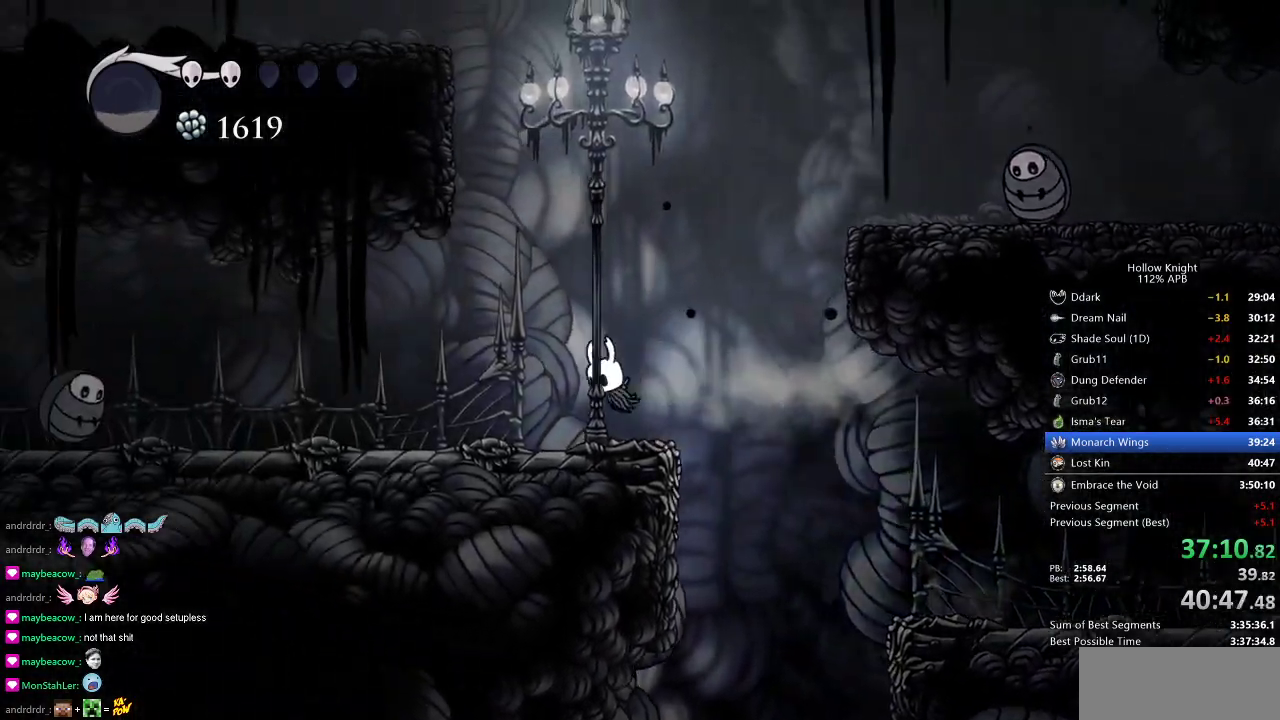
{"keys": [], "events": [[383, "dash", "down"], [484, "dash", "up"], [484, "left", "up"]]}
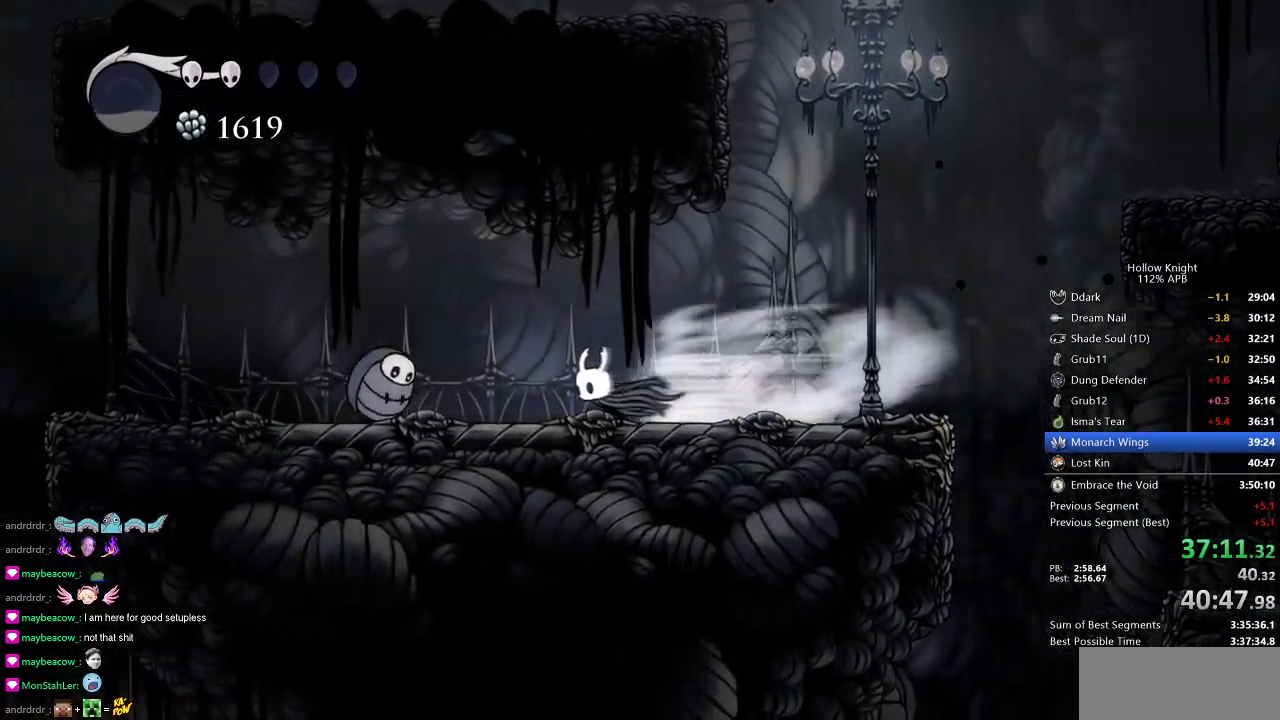
{"keys": ["dash", "left"], "events": [[234, "jump", "down"], [401, "dash", "down"], [401, "left", "down"], [467, "jump", "up"]]}
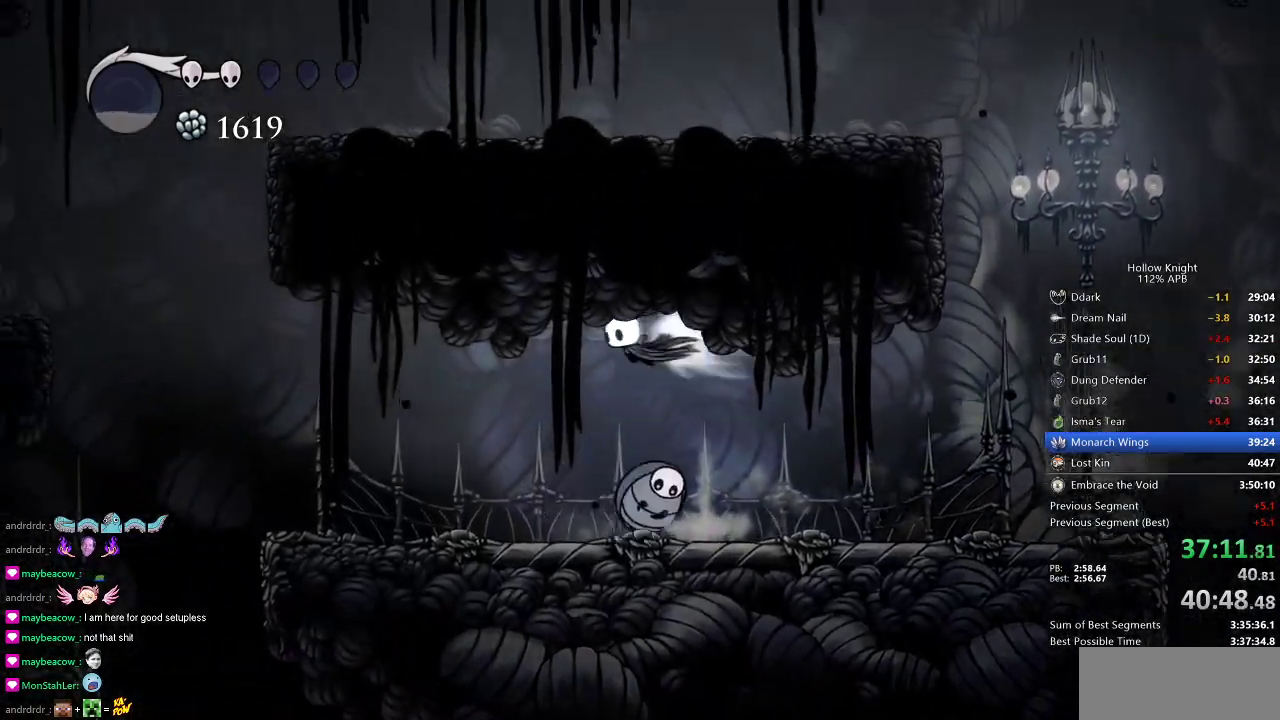
{"keys": ["left"], "events": [[66, "dash", "up"]]}
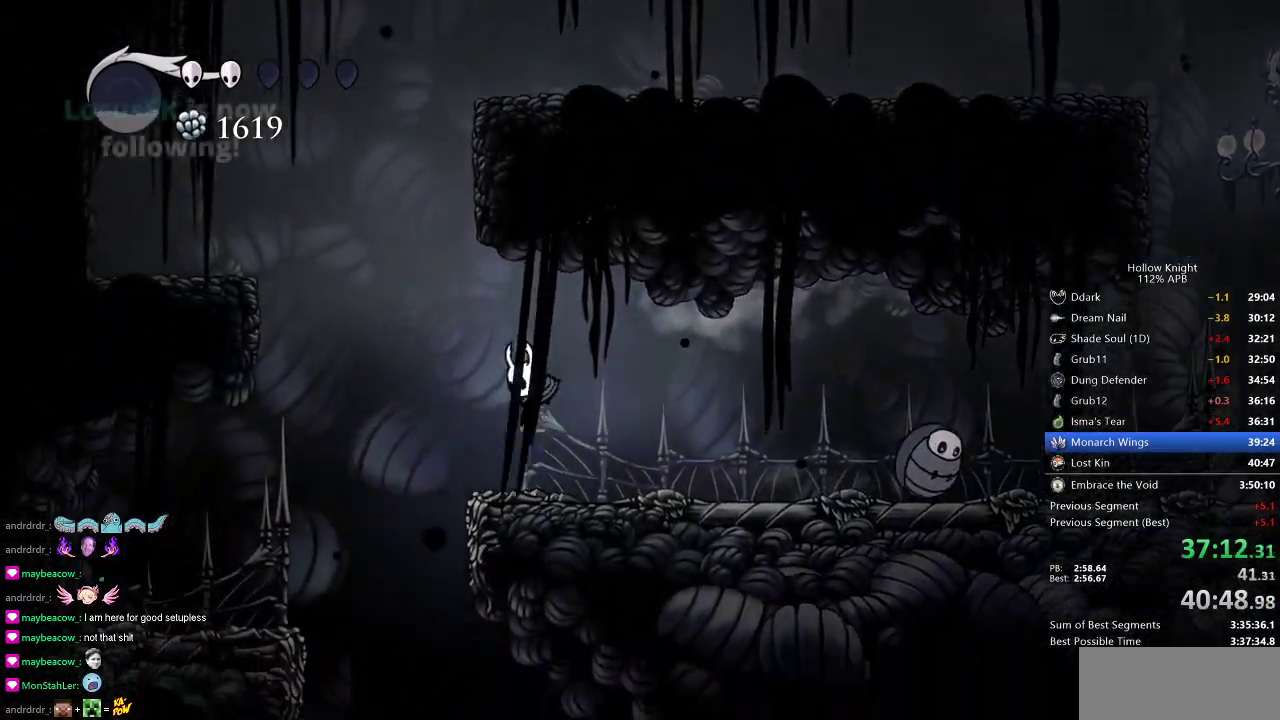
{"keys": [], "events": [[351, "left", "up"]]}
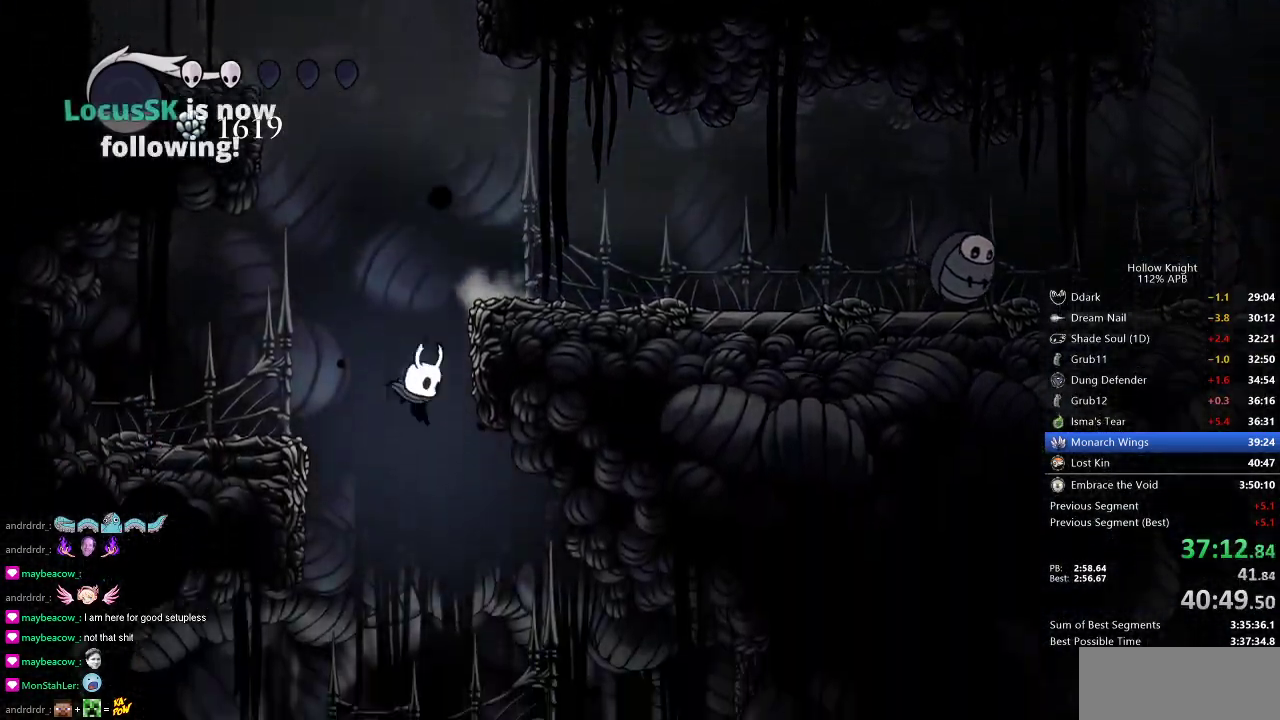
{"keys": ["right"], "events": [[16, "right", "down"], [117, "dash", "down"], [217, "dash", "up"]]}
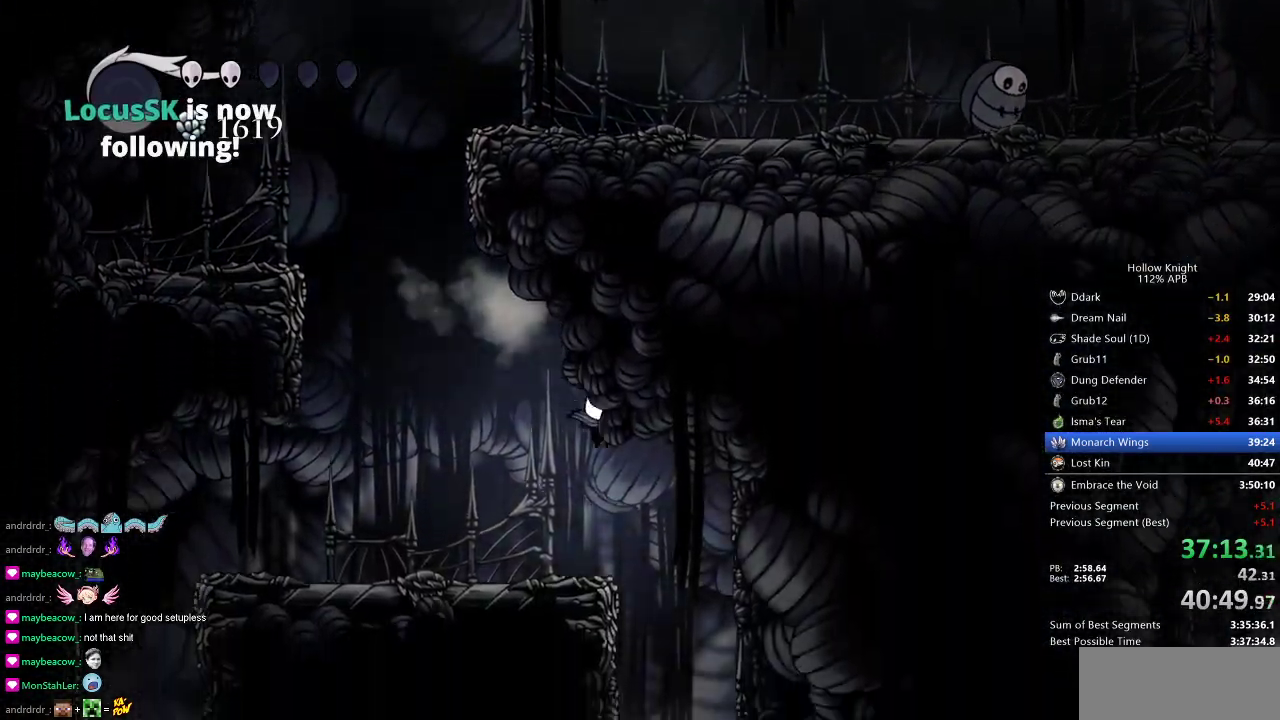
{"keys": ["left"], "events": [[301, "right", "up"], [467, "left", "down"]]}
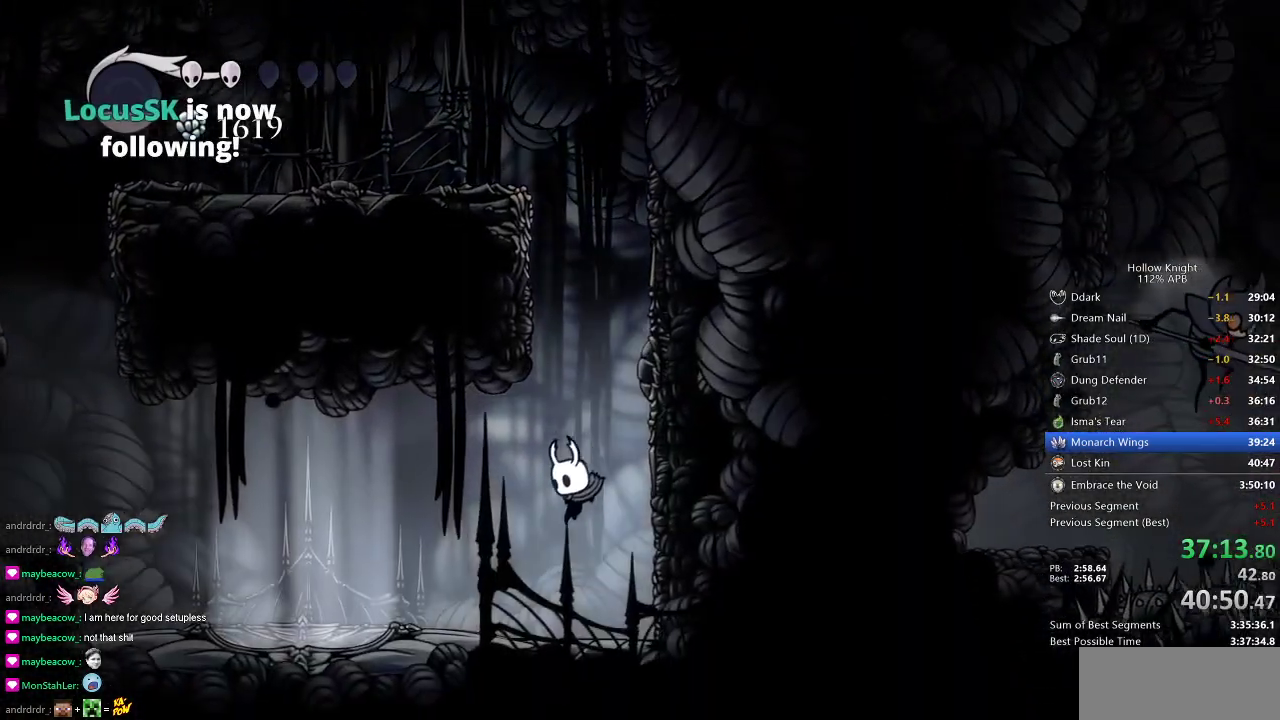
{"keys": ["right"], "events": [[233, "dash", "down"], [267, "dash", "up"], [350, "left", "up"], [400, "right", "down"]]}
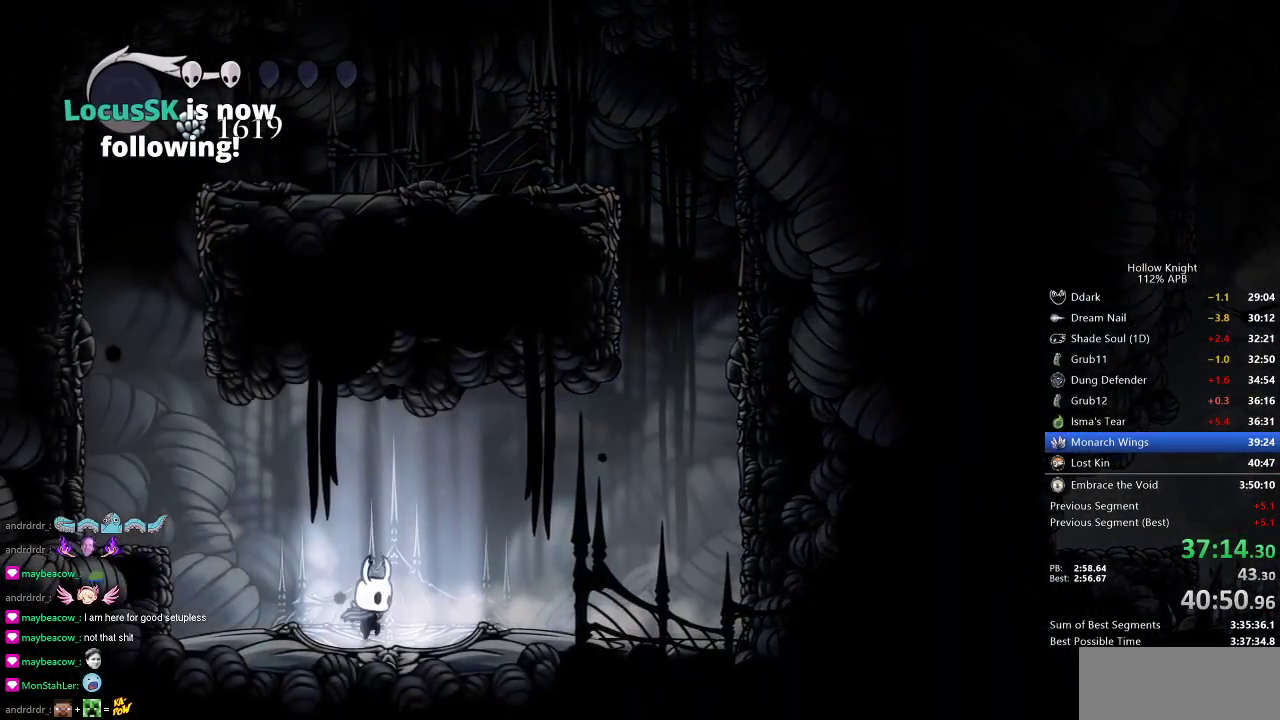
{"keys": ["right"], "events": [[84, "right", "up"], [234, "right", "down"], [317, "right", "up"], [367, "right", "down"]]}
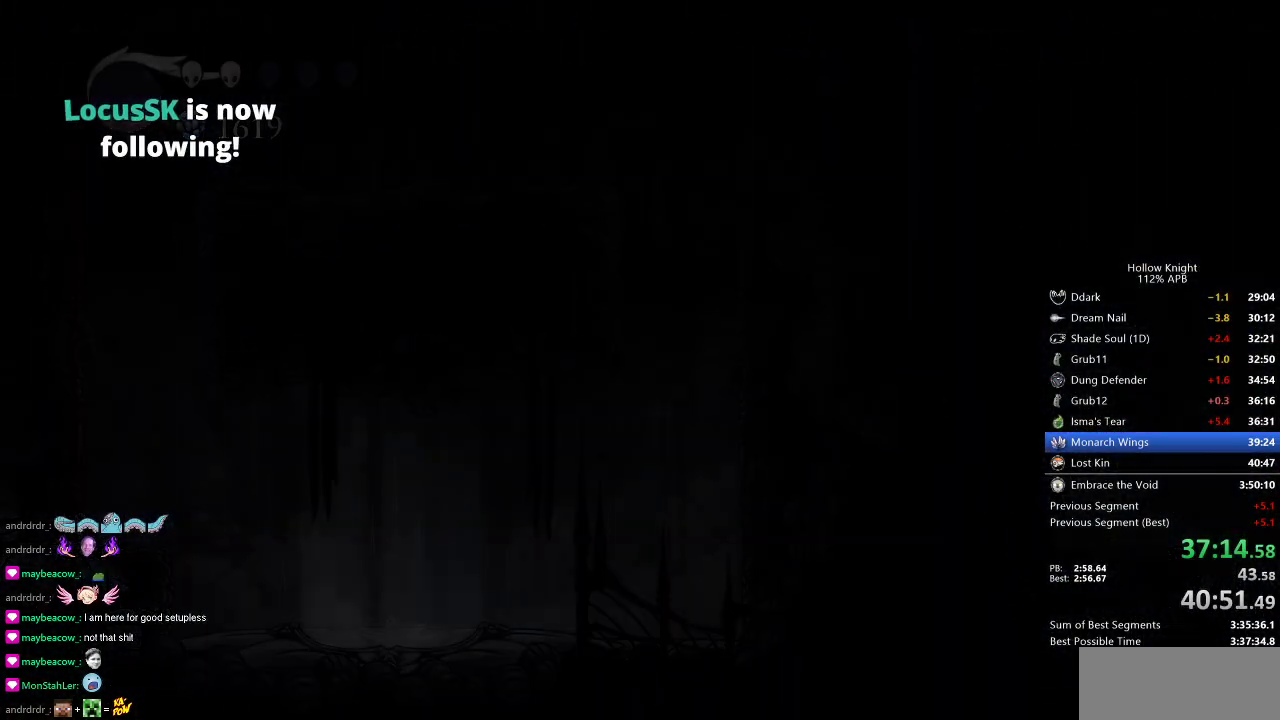
{"keys": ["right"], "events": []}
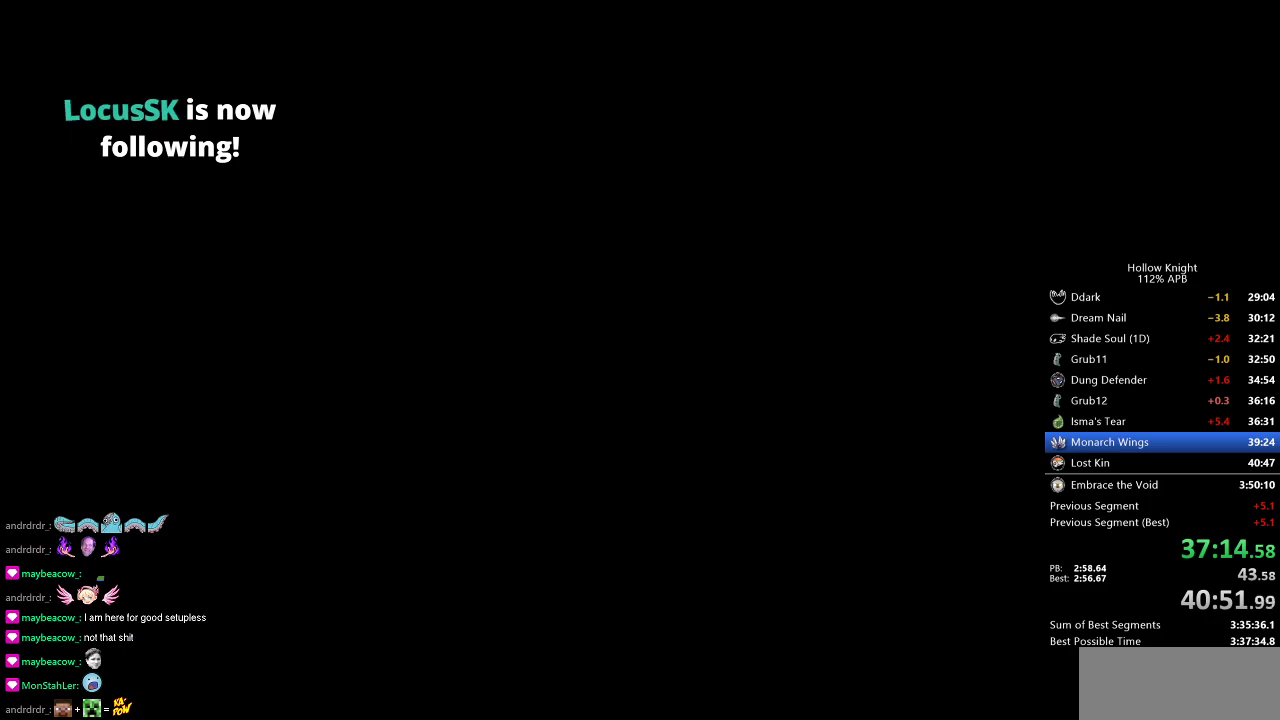
{"keys": ["right"], "events": []}